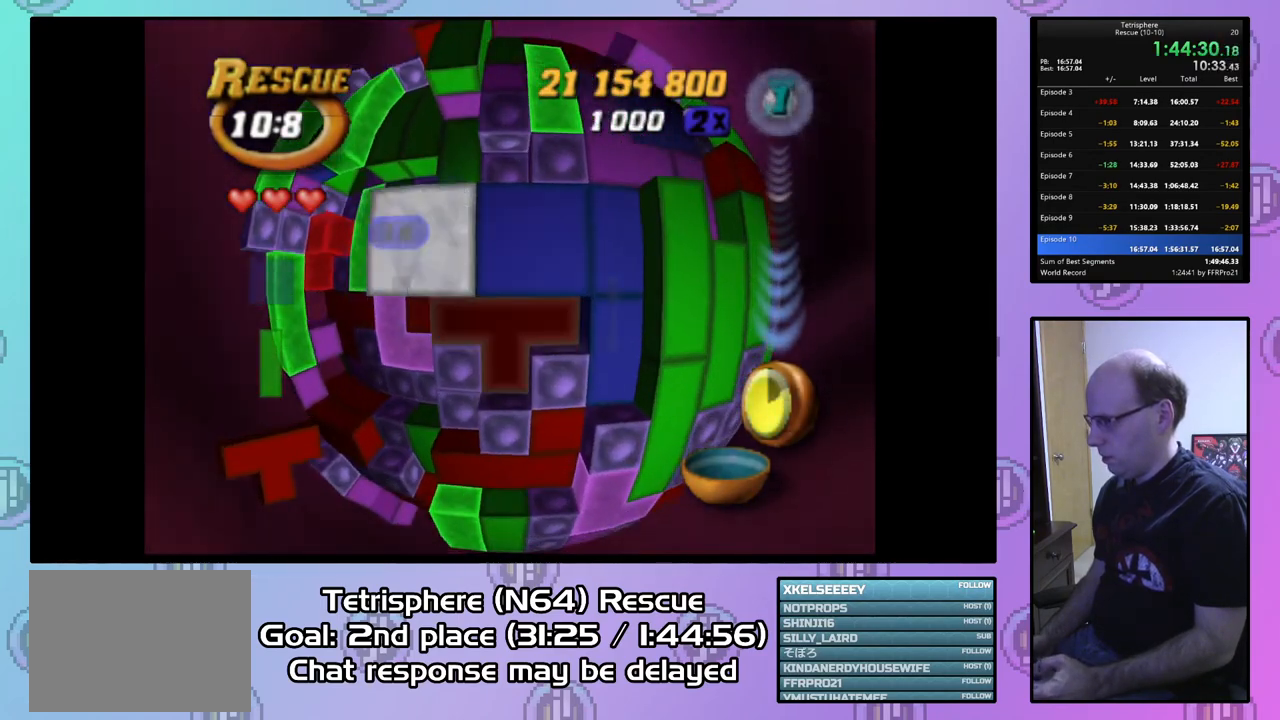
Gameplay with a controller (PlayStation layout); each line is a JSON object with the inputs held at the frame after it. "events" lists button and stick changes between this image and that frame as [ms after this image, input, new state], when the widget could be followed in between. Not read: left_stick.
{"buttons": ["SQUARE", "DPAD_LEFT"], "right_stick": "center", "events": [[100, "DPAD_DOWN", "down"], [233, "DPAD_DOWN", "up"], [500, "DPAD_LEFT", "down"]]}
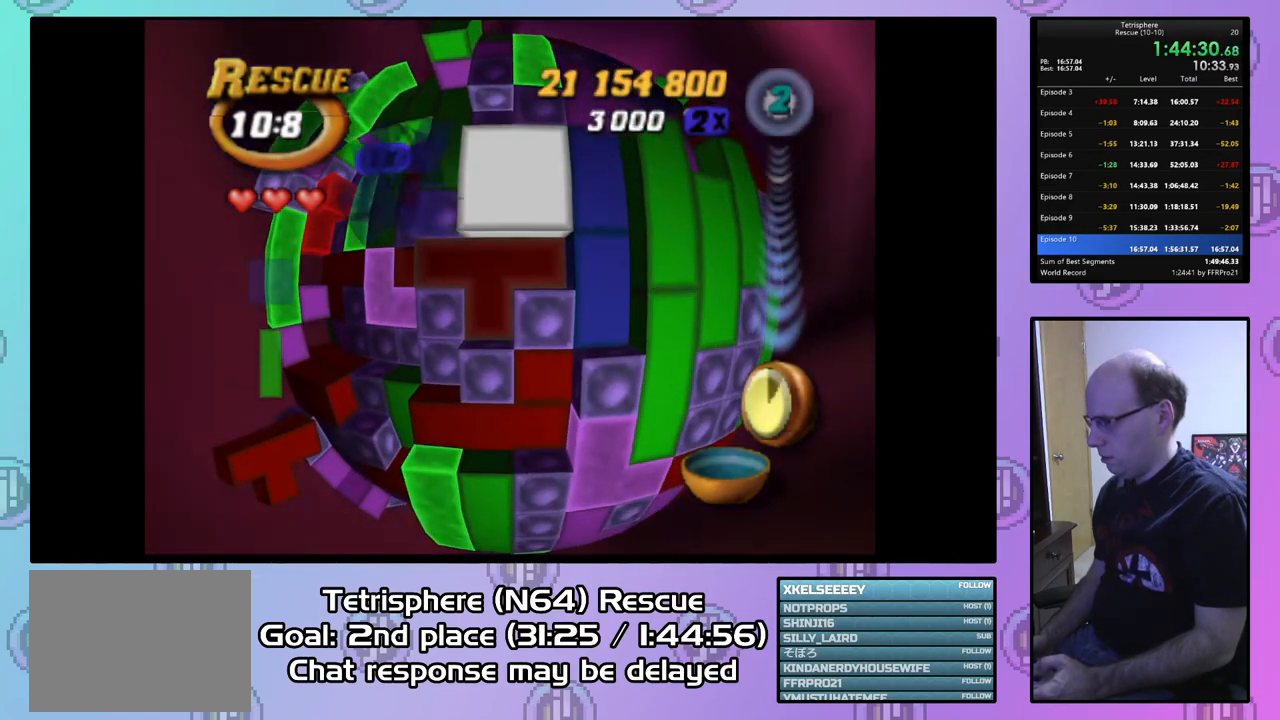
{"buttons": ["SQUARE"], "right_stick": "center", "events": [[100, "DPAD_LEFT", "up"], [133, "DPAD_DOWN", "down"], [300, "DPAD_DOWN", "up"]]}
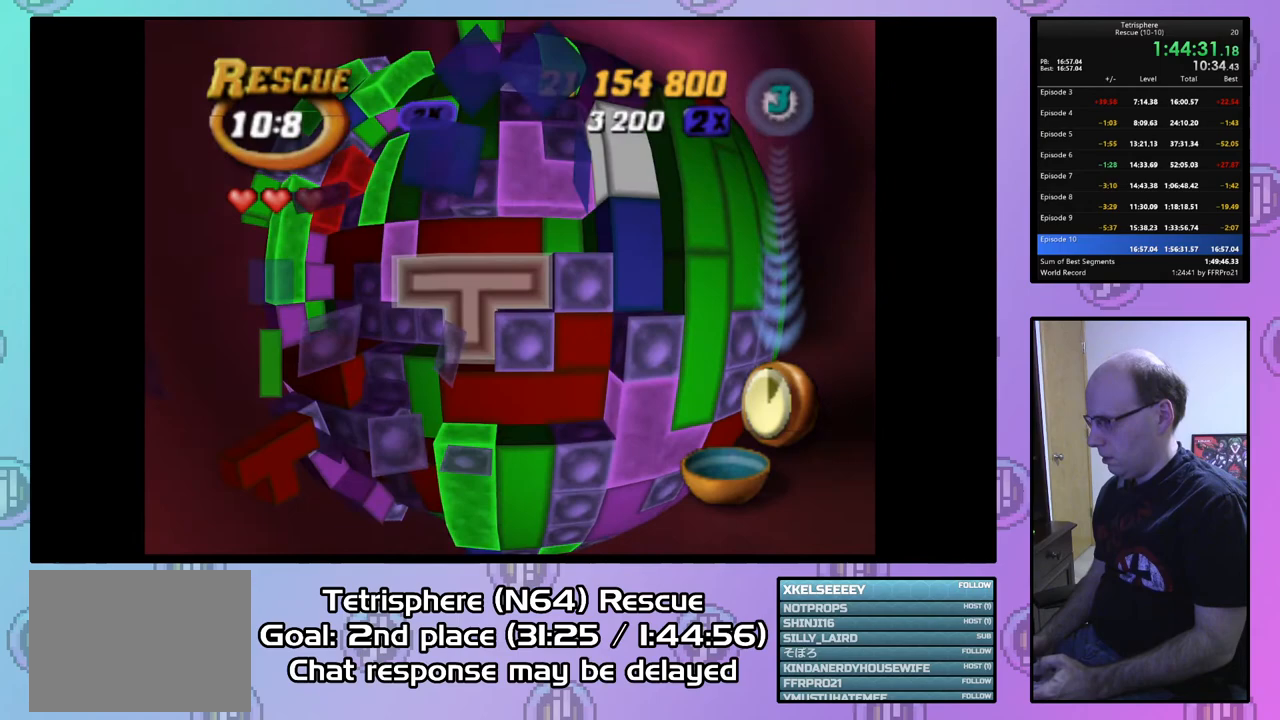
{"buttons": [], "right_stick": "center", "events": [[100, "DPAD_RIGHT", "down"], [200, "DPAD_RIGHT", "up"], [433, "SQUARE", "up"]]}
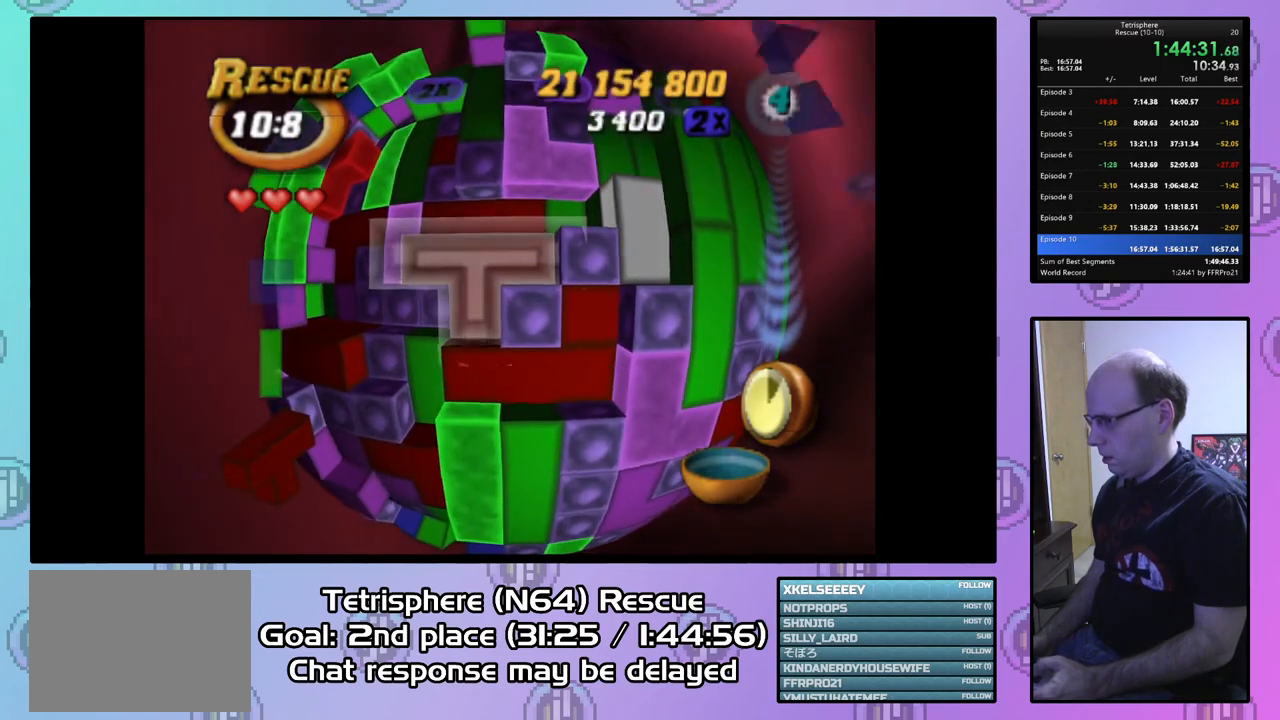
{"buttons": ["DPAD_LEFT"], "right_stick": "center", "events": [[33, "CIRCLE", "down"], [133, "CIRCLE", "up"], [167, "DPAD_LEFT", "down"], [267, "DPAD_LEFT", "up"], [333, "DPAD_LEFT", "down"], [433, "DPAD_LEFT", "up"], [500, "DPAD_LEFT", "down"]]}
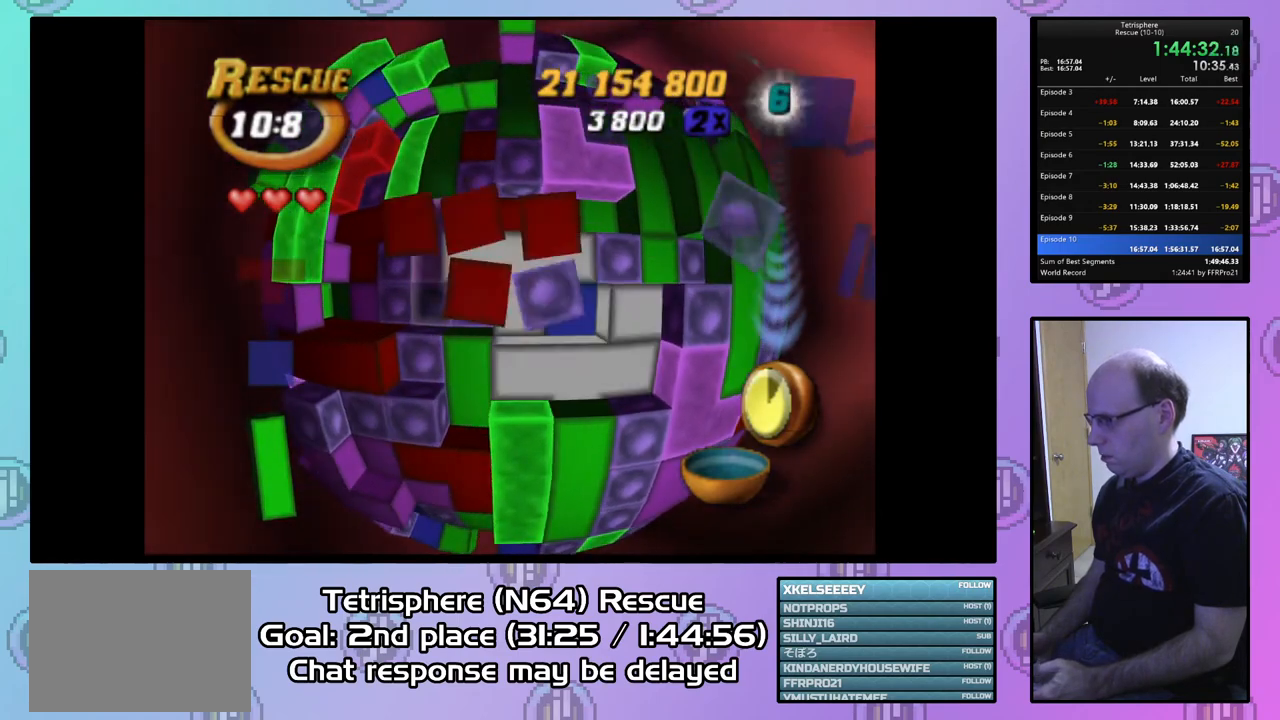
{"buttons": [], "right_stick": "center", "events": [[100, "DPAD_LEFT", "up"], [233, "DPAD_UP", "down"], [300, "DPAD_UP", "up"], [367, "DPAD_UP", "down"], [467, "DPAD_UP", "up"]]}
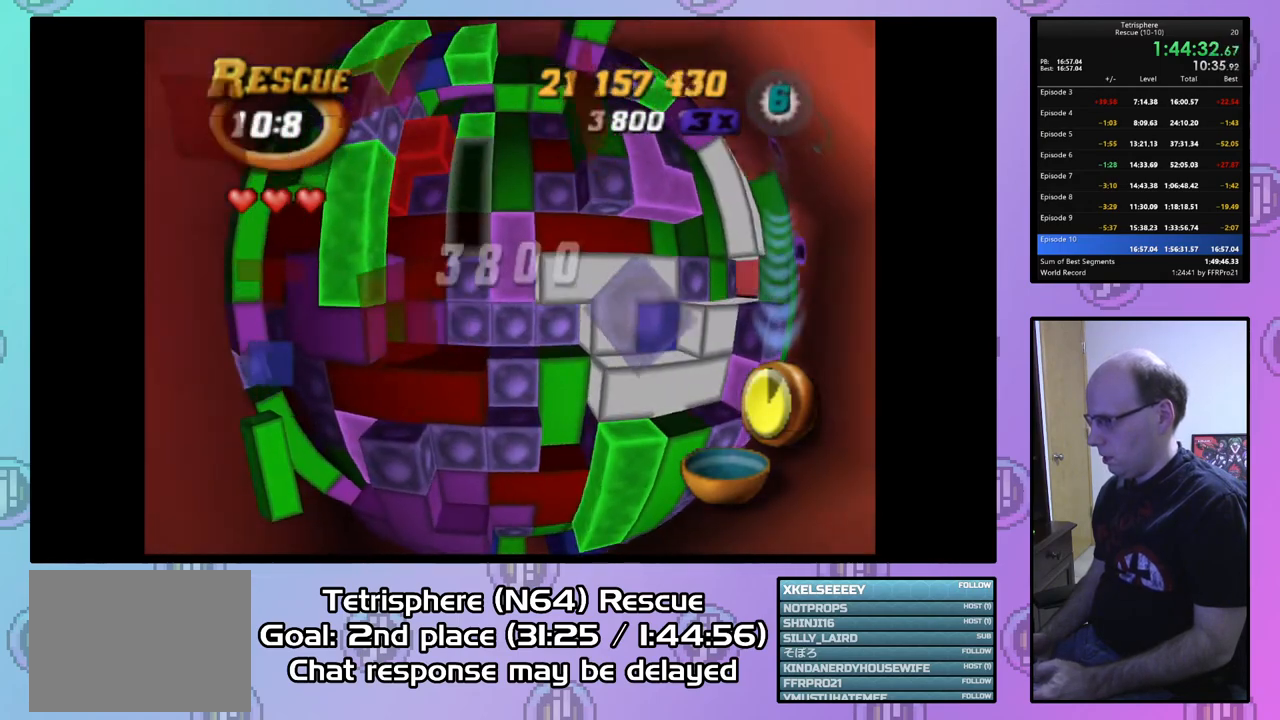
{"buttons": ["CIRCLE"], "right_stick": "center", "events": [[33, "DPAD_UP", "down"], [167, "DPAD_UP", "up"], [333, "DPAD_RIGHT", "down"], [400, "DPAD_RIGHT", "up"], [500, "CIRCLE", "down"]]}
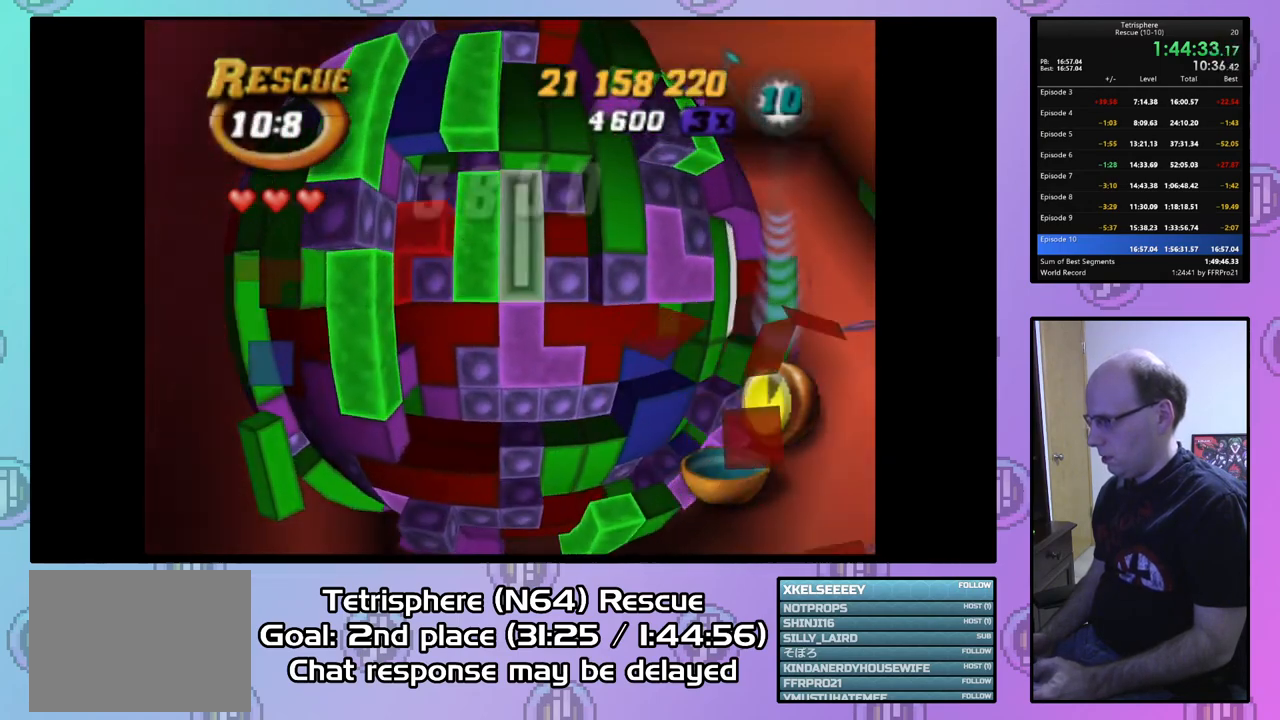
{"buttons": [], "right_stick": "center", "events": [[100, "CIRCLE", "up"], [167, "DPAD_DOWN", "down"], [267, "DPAD_DOWN", "up"], [333, "DPAD_DOWN", "down"], [433, "DPAD_DOWN", "up"]]}
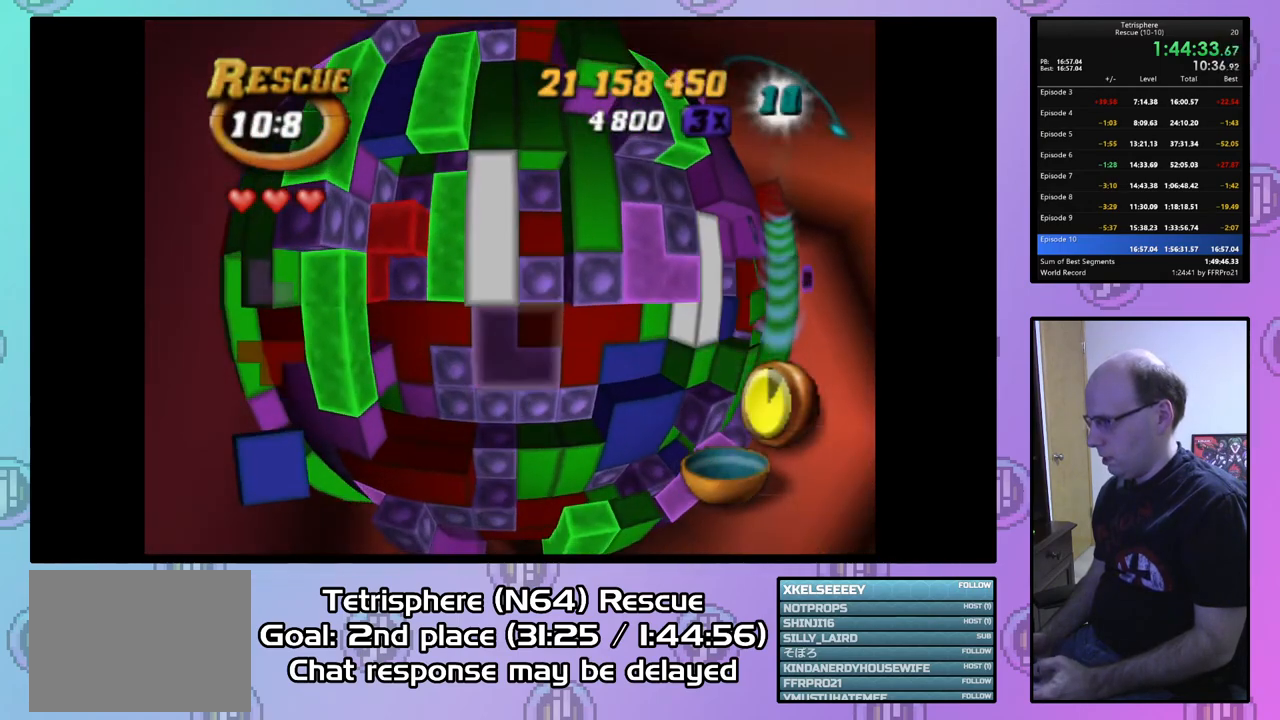
{"buttons": ["DPAD_DOWN"], "right_stick": "center", "events": [[467, "DPAD_DOWN", "down"]]}
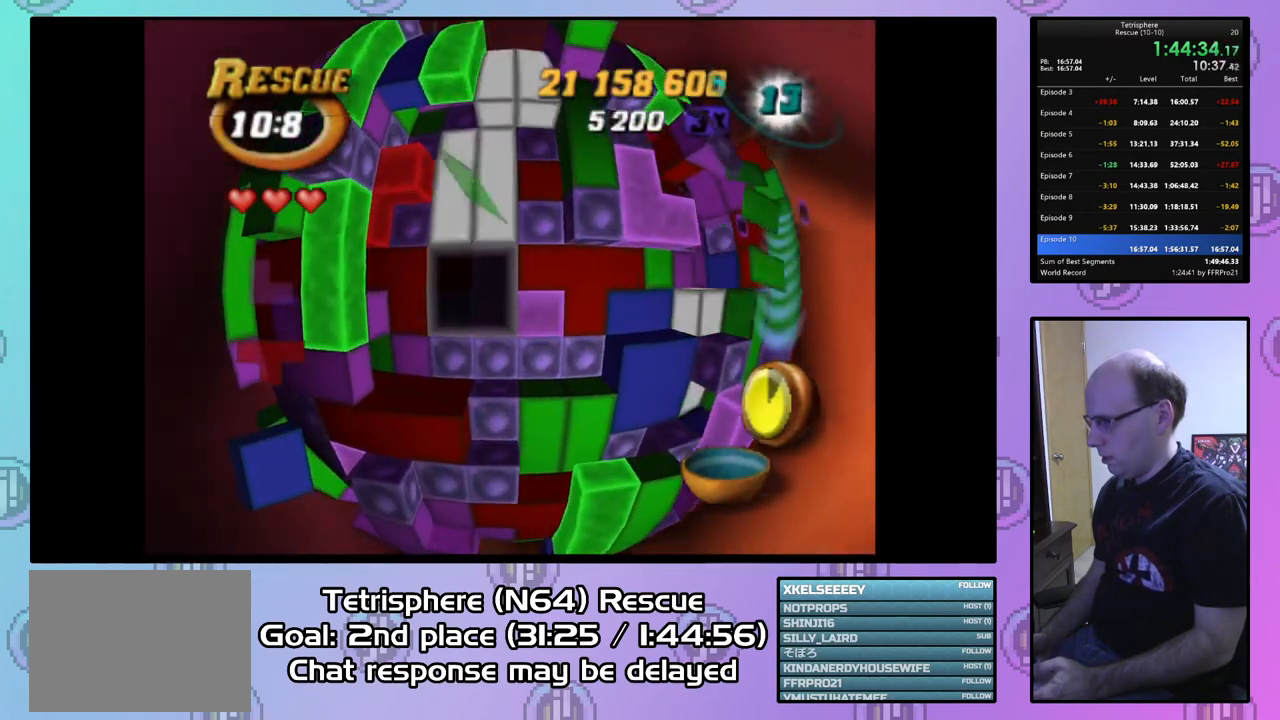
{"buttons": ["DPAD_RIGHT"], "right_stick": "center", "events": [[33, "DPAD_DOWN", "up"], [133, "DPAD_DOWN", "down"], [200, "DPAD_DOWN", "up"], [300, "DPAD_RIGHT", "down"], [367, "DPAD_RIGHT", "up"], [433, "DPAD_RIGHT", "down"]]}
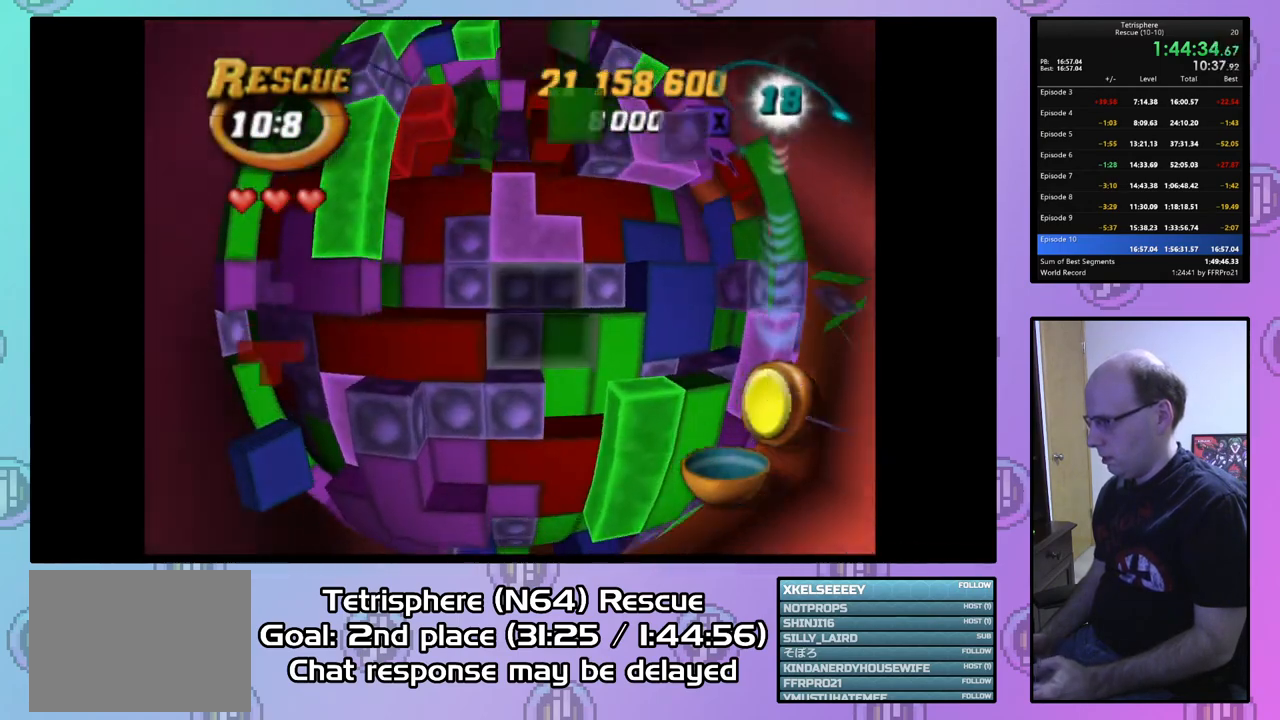
{"buttons": ["SQUARE", "DPAD_UP"], "right_stick": "center", "events": [[33, "DPAD_RIGHT", "up"], [100, "DPAD_RIGHT", "down"], [167, "DPAD_RIGHT", "up"], [267, "DPAD_RIGHT", "down"], [333, "DPAD_RIGHT", "up"], [367, "SQUARE", "down"], [467, "DPAD_UP", "down"]]}
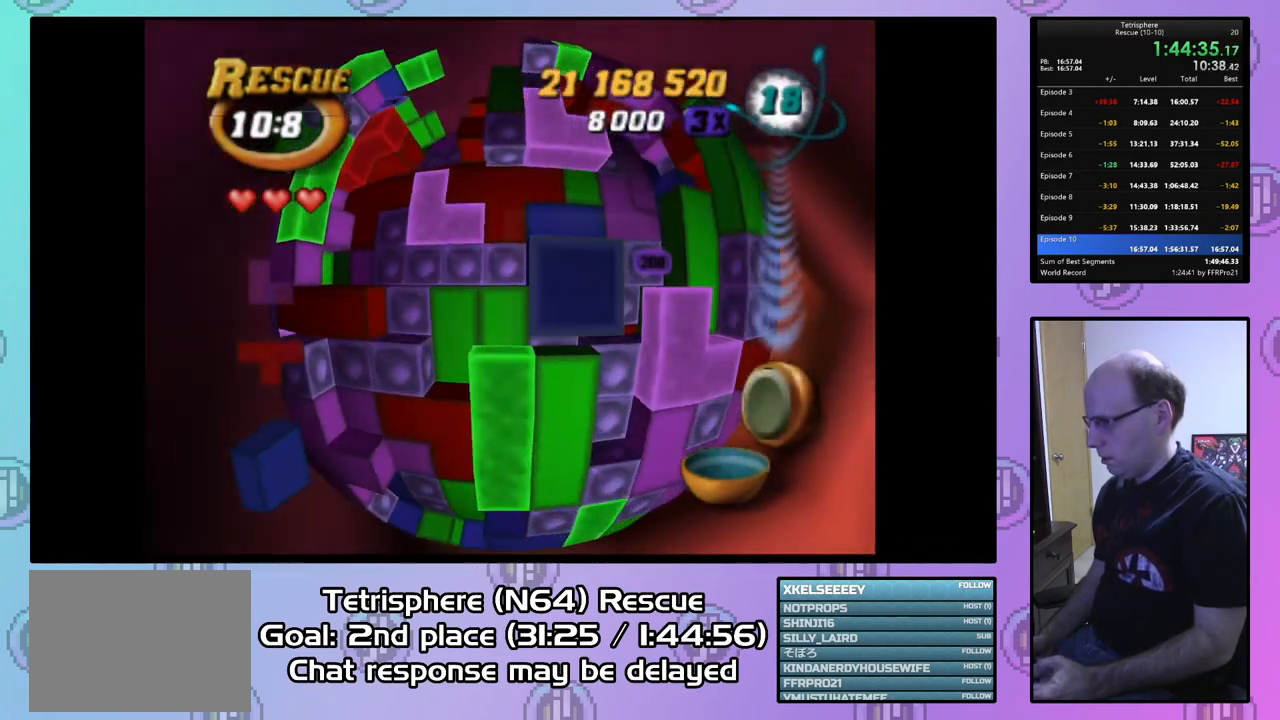
{"buttons": ["CIRCLE", "DPAD_UP"], "right_stick": "center", "events": [[67, "DPAD_UP", "up"], [300, "SQUARE", "up"], [400, "CIRCLE", "down"], [500, "DPAD_UP", "down"]]}
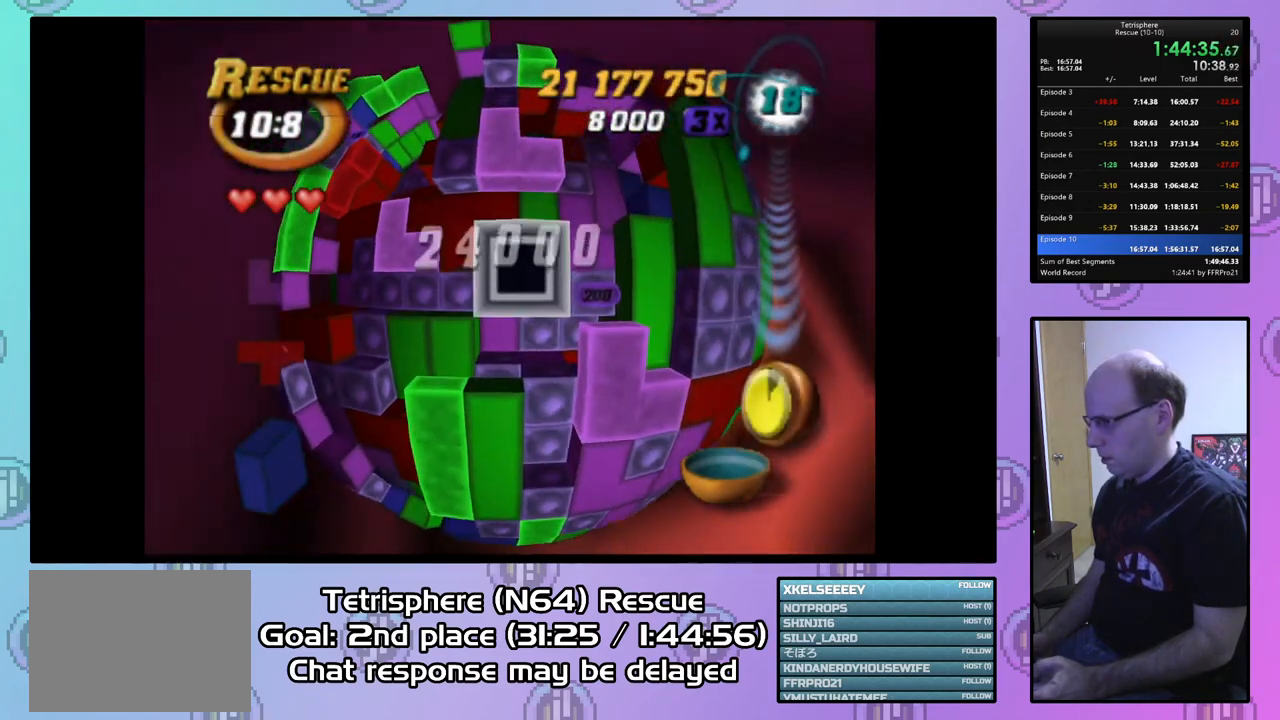
{"buttons": [], "right_stick": "center", "events": [[33, "CIRCLE", "up"], [100, "DPAD_UP", "up"], [167, "DPAD_UP", "down"], [233, "DPAD_UP", "up"], [333, "DPAD_UP", "down"], [433, "DPAD_UP", "up"]]}
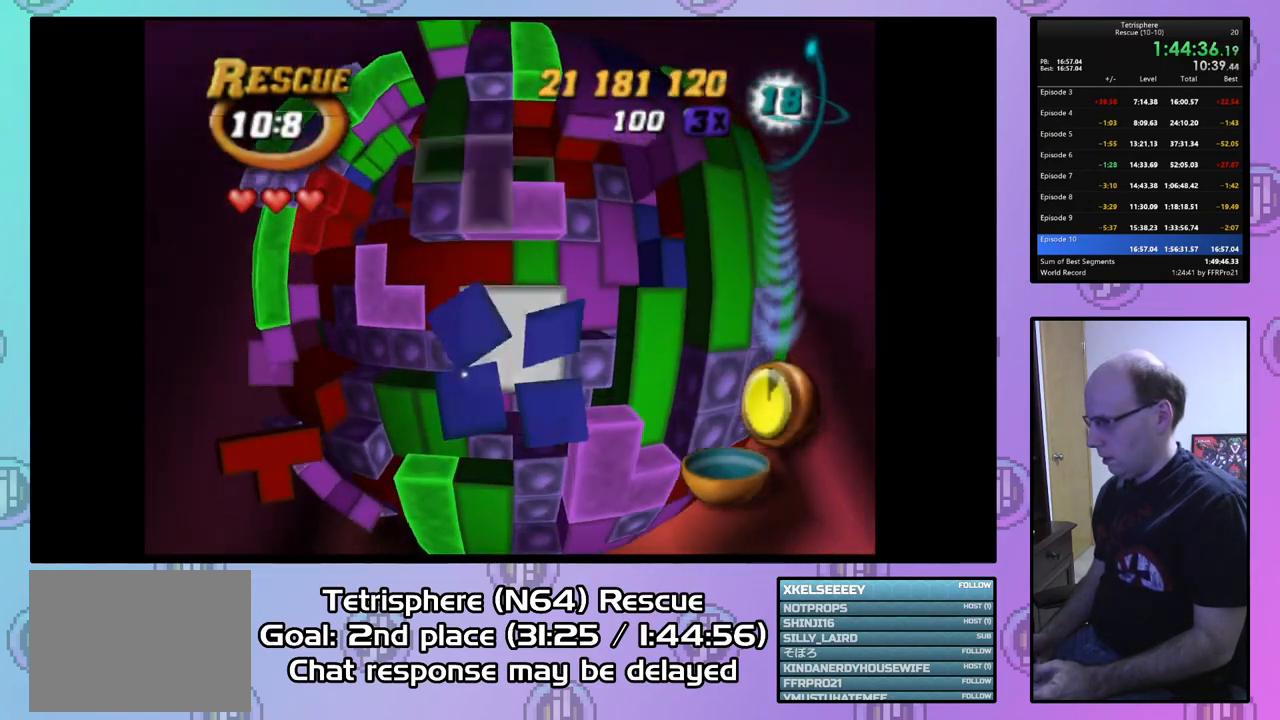
{"buttons": ["DPAD_LEFT"], "right_stick": "center", "events": [[200, "DPAD_LEFT", "down"], [300, "DPAD_LEFT", "up"], [367, "DPAD_LEFT", "down"]]}
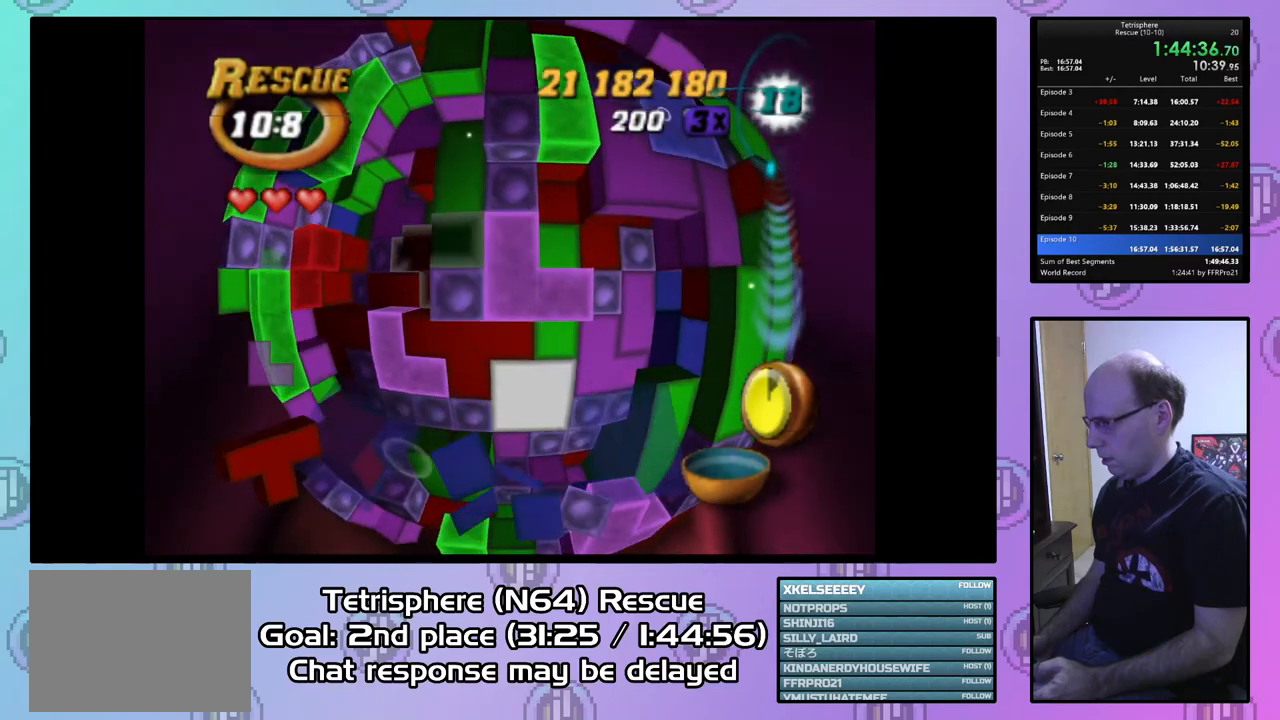
{"buttons": ["DPAD_LEFT"], "right_stick": "center", "events": [[100, "DPAD_LEFT", "up"], [167, "DPAD_LEFT", "down"], [267, "DPAD_LEFT", "up"], [333, "DPAD_LEFT", "down"], [433, "DPAD_LEFT", "up"], [500, "DPAD_LEFT", "down"]]}
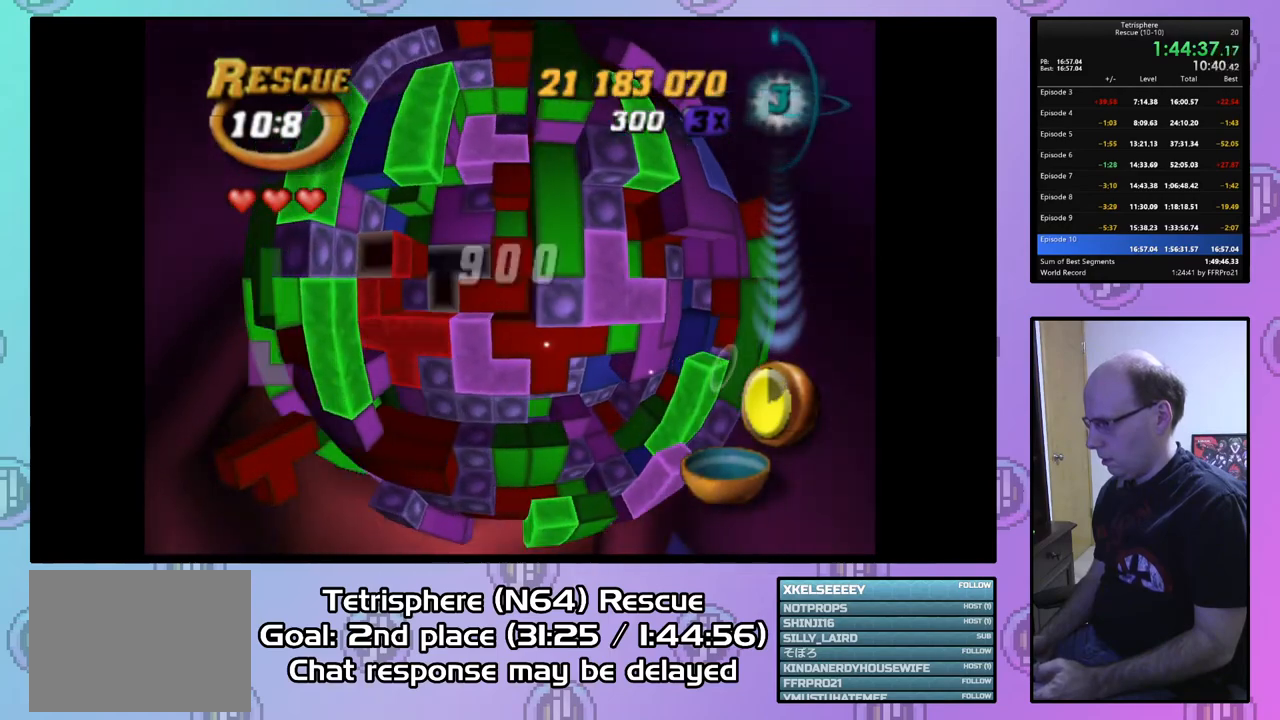
{"buttons": ["SQUARE", "DPAD_RIGHT"], "right_stick": "center", "events": [[100, "DPAD_LEFT", "up"], [167, "DPAD_LEFT", "down"], [233, "DPAD_LEFT", "up"], [267, "SQUARE", "down"], [333, "DPAD_RIGHT", "down"], [467, "DPAD_RIGHT", "up"], [500, "DPAD_RIGHT", "down"]]}
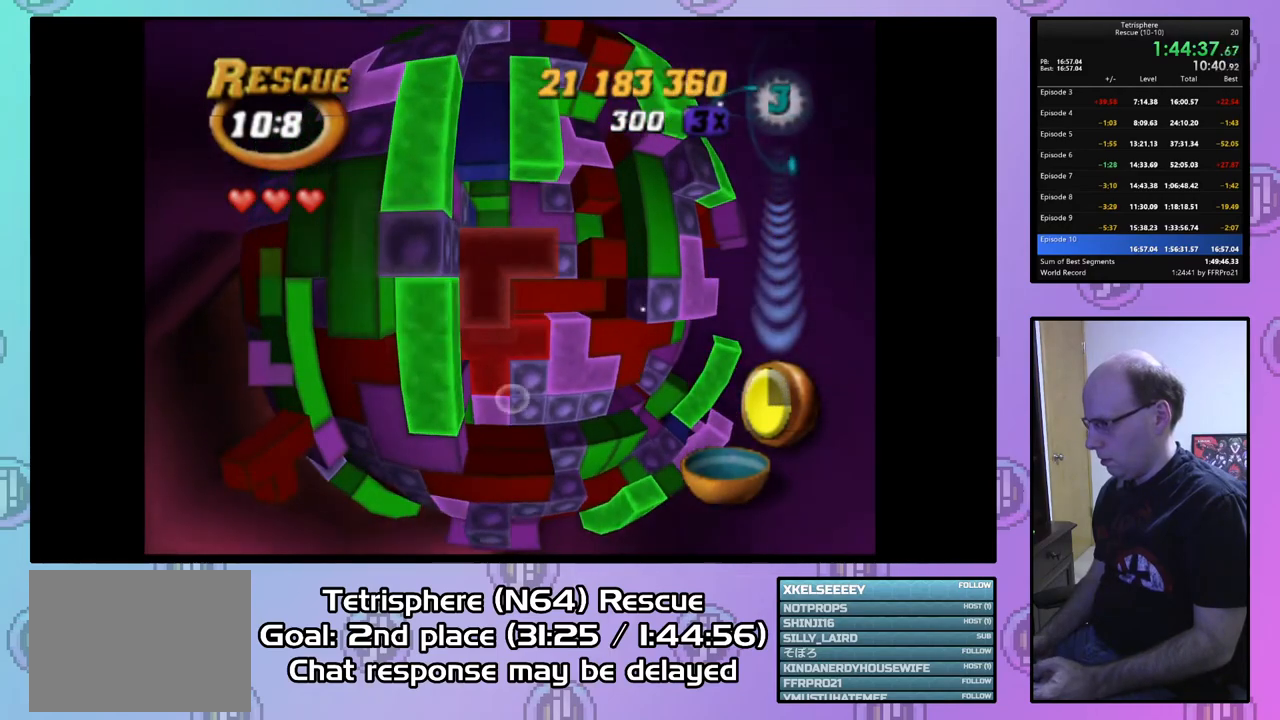
{"buttons": ["SQUARE", "DPAD_DOWN"], "right_stick": "center", "events": [[133, "DPAD_RIGHT", "up"], [167, "DPAD_RIGHT", "down"], [267, "DPAD_RIGHT", "up"], [333, "DPAD_RIGHT", "down"], [400, "DPAD_RIGHT", "up"], [467, "DPAD_DOWN", "down"]]}
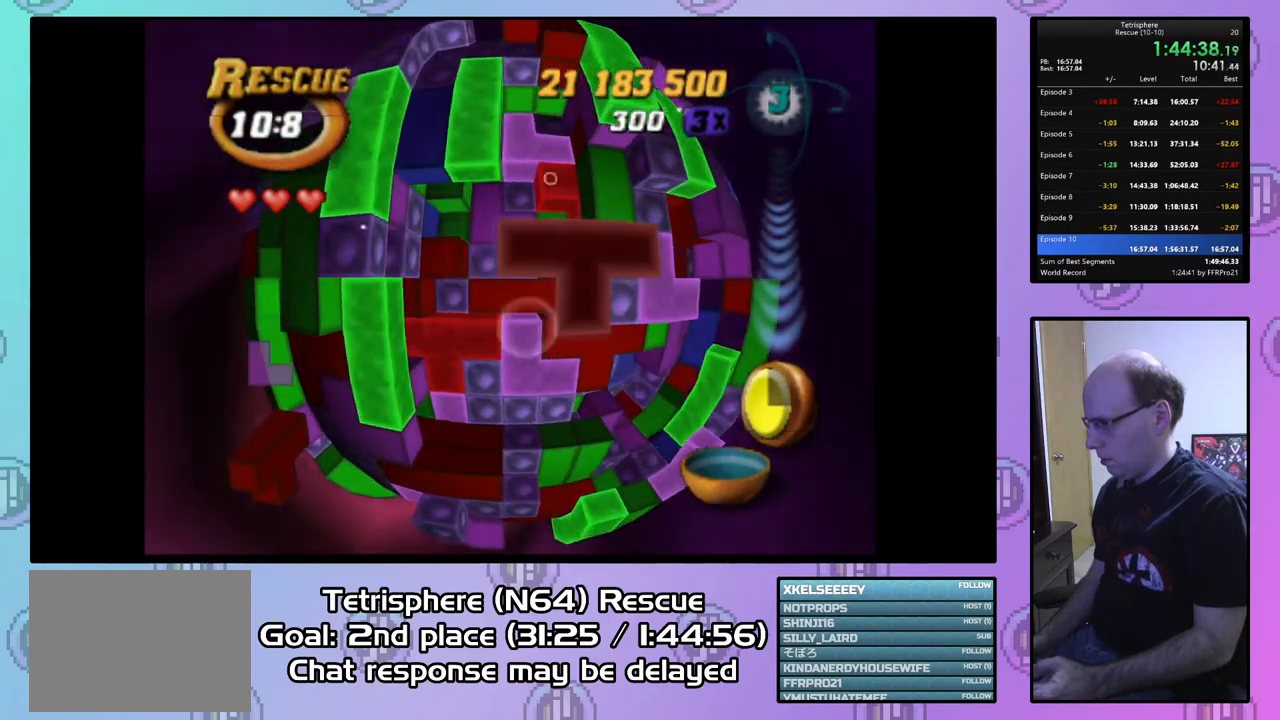
{"buttons": ["SQUARE", "DPAD_DOWN"], "right_stick": "center", "events": [[100, "DPAD_DOWN", "up"], [433, "DPAD_DOWN", "down"]]}
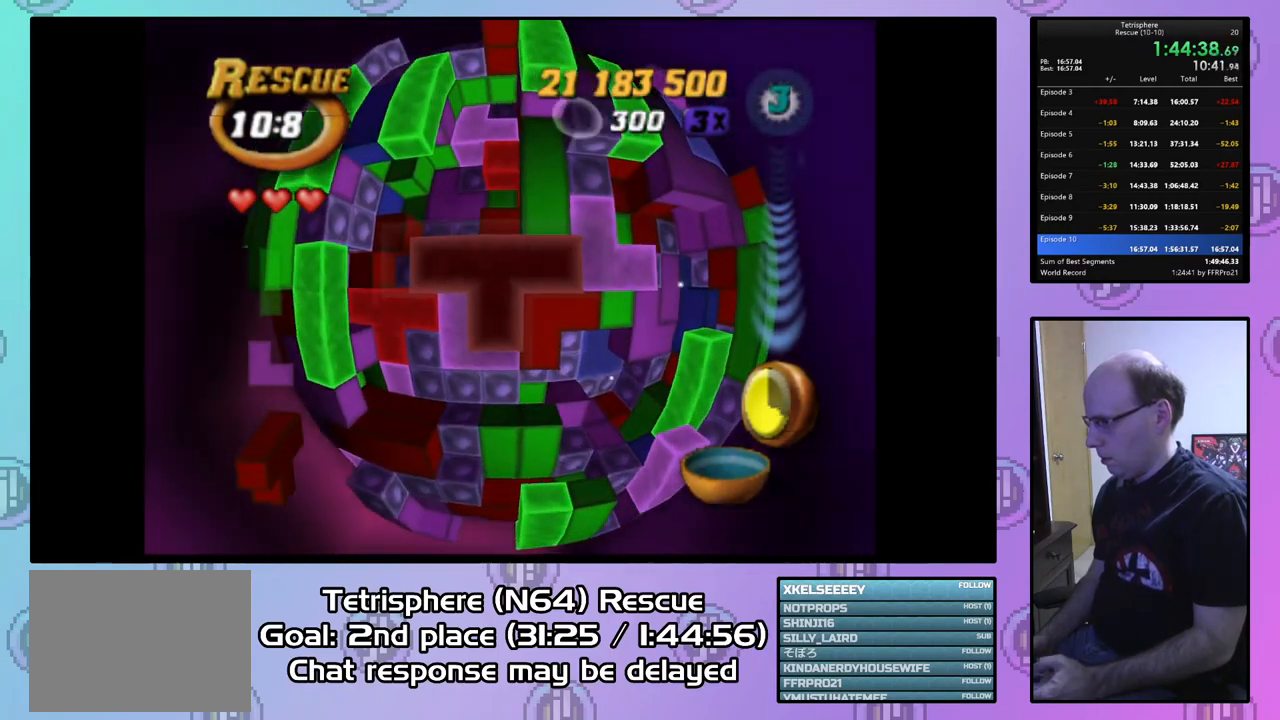
{"buttons": [], "right_stick": "center", "events": [[33, "DPAD_DOWN", "up"], [133, "DPAD_RIGHT", "down"], [267, "DPAD_RIGHT", "up"], [400, "SQUARE", "up"]]}
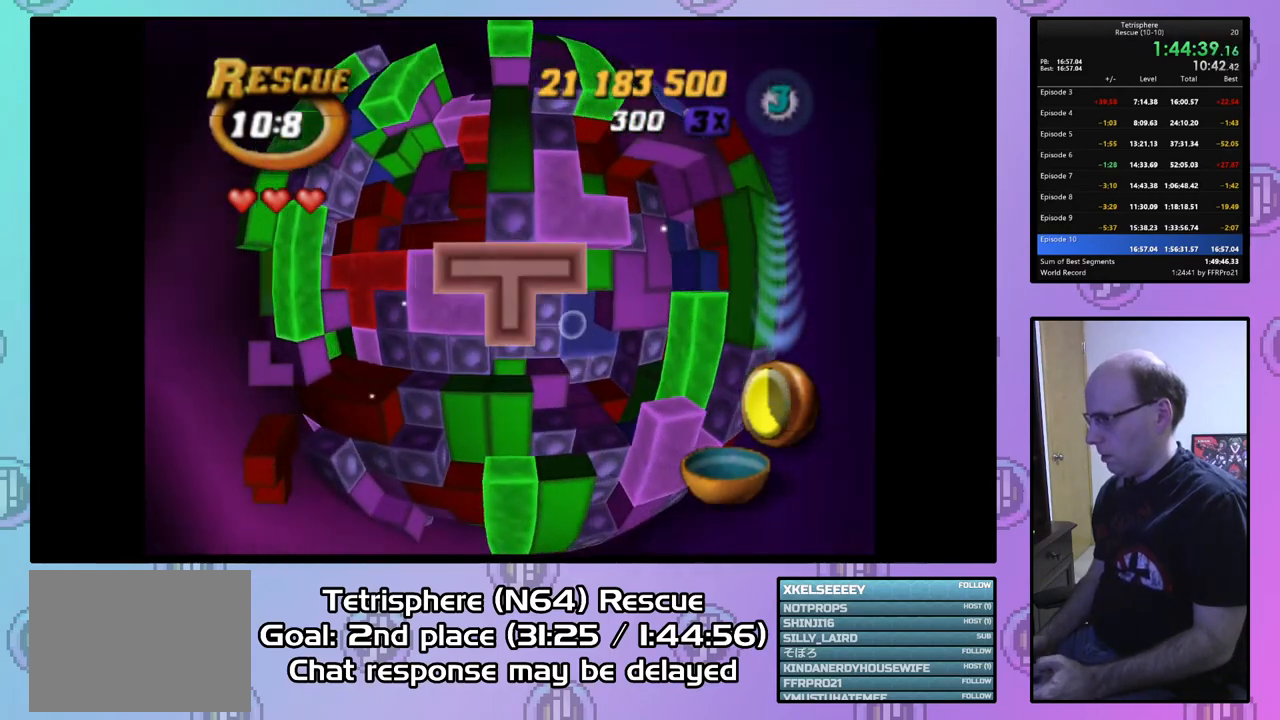
{"buttons": ["DPAD_UP"], "right_stick": "center", "events": [[33, "CIRCLE", "down"], [133, "CIRCLE", "up"], [133, "DPAD_RIGHT", "down"], [200, "DPAD_RIGHT", "up"], [300, "DPAD_RIGHT", "down"], [367, "DPAD_RIGHT", "up"], [467, "DPAD_UP", "down"]]}
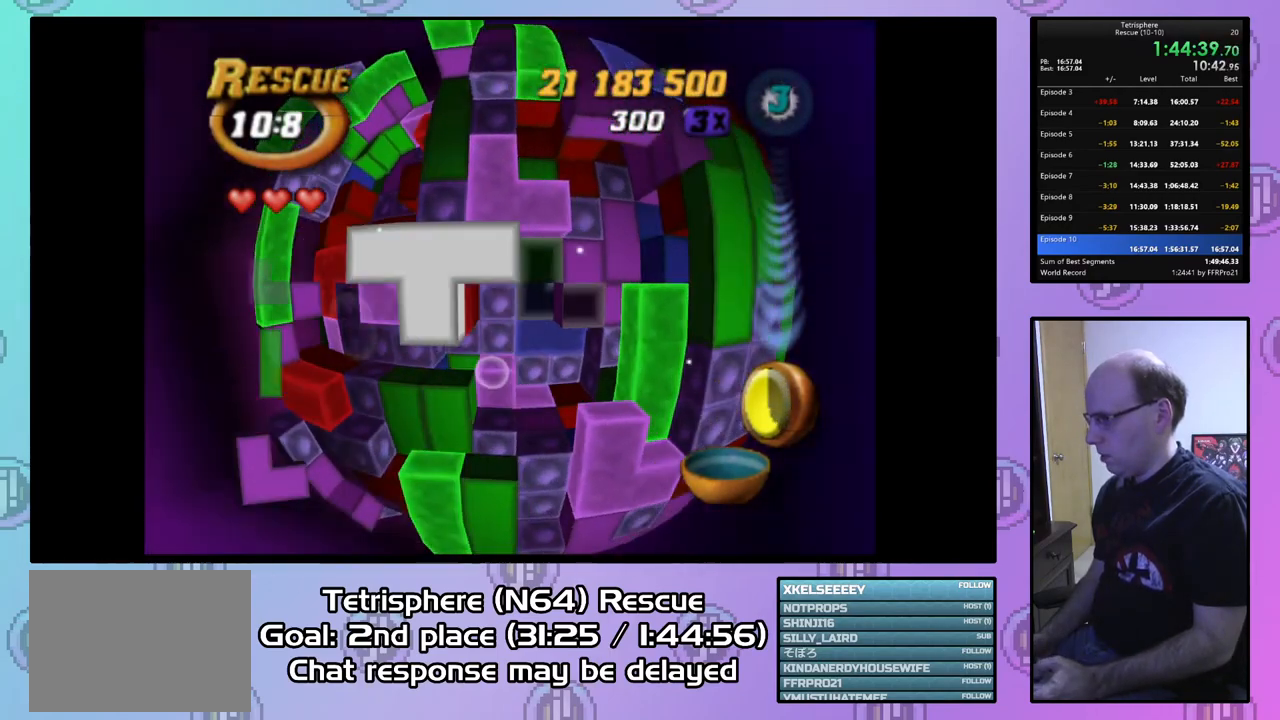
{"buttons": ["SQUARE"], "right_stick": "center", "events": [[33, "DPAD_UP", "up"], [100, "DPAD_UP", "down"], [200, "DPAD_UP", "up"], [300, "DPAD_LEFT", "down"], [400, "DPAD_LEFT", "up"], [433, "SQUARE", "down"]]}
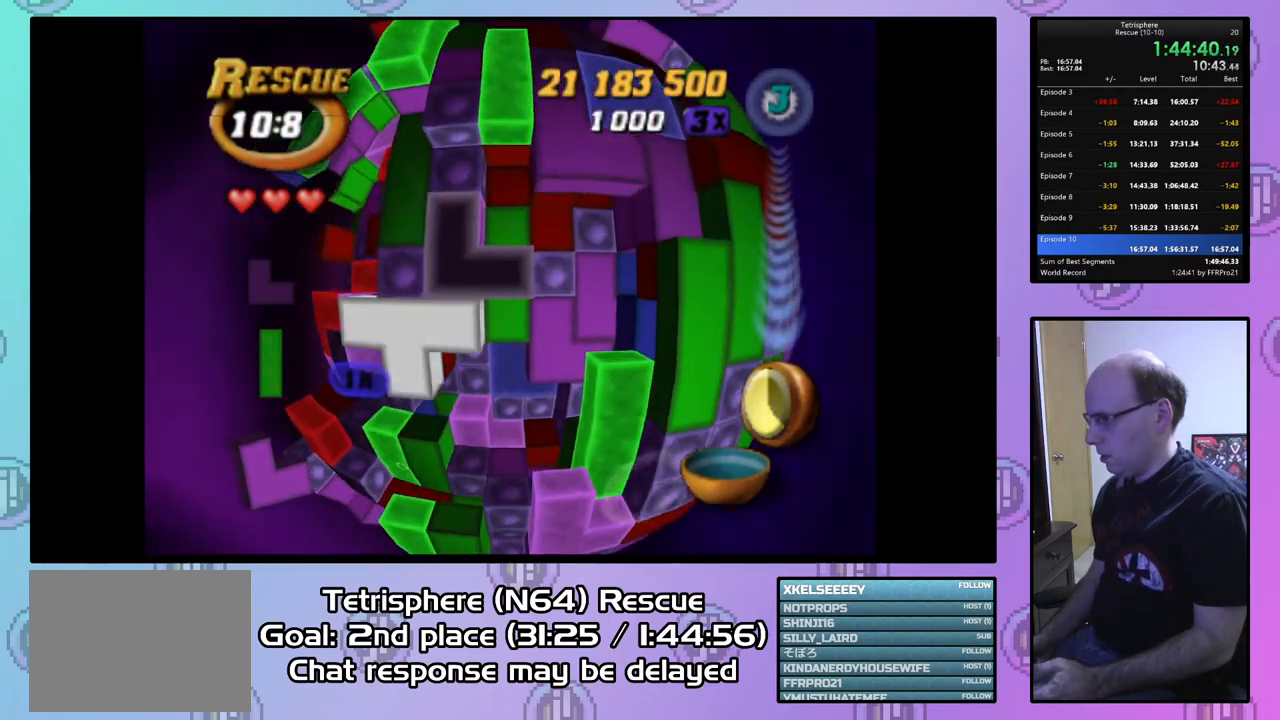
{"buttons": ["CIRCLE"], "right_stick": "center", "events": [[33, "DPAD_RIGHT", "down"], [133, "DPAD_RIGHT", "up"], [200, "DPAD_RIGHT", "down"], [300, "DPAD_RIGHT", "up"], [333, "SQUARE", "up"], [433, "CIRCLE", "down"]]}
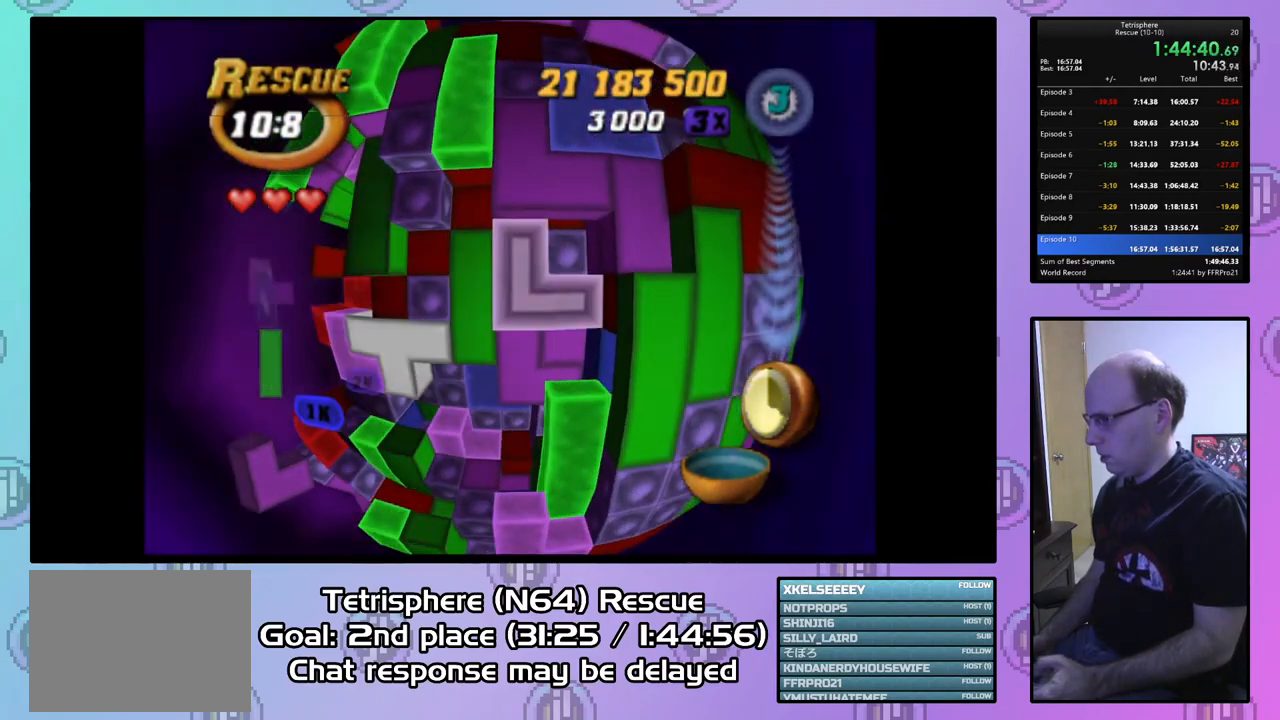
{"buttons": [], "right_stick": "center", "events": [[33, "CIRCLE", "up"], [33, "DPAD_LEFT", "down"], [133, "DPAD_LEFT", "up"], [200, "DPAD_LEFT", "down"], [300, "DPAD_LEFT", "up"], [333, "DPAD_LEFT", "down"], [433, "DPAD_LEFT", "up"]]}
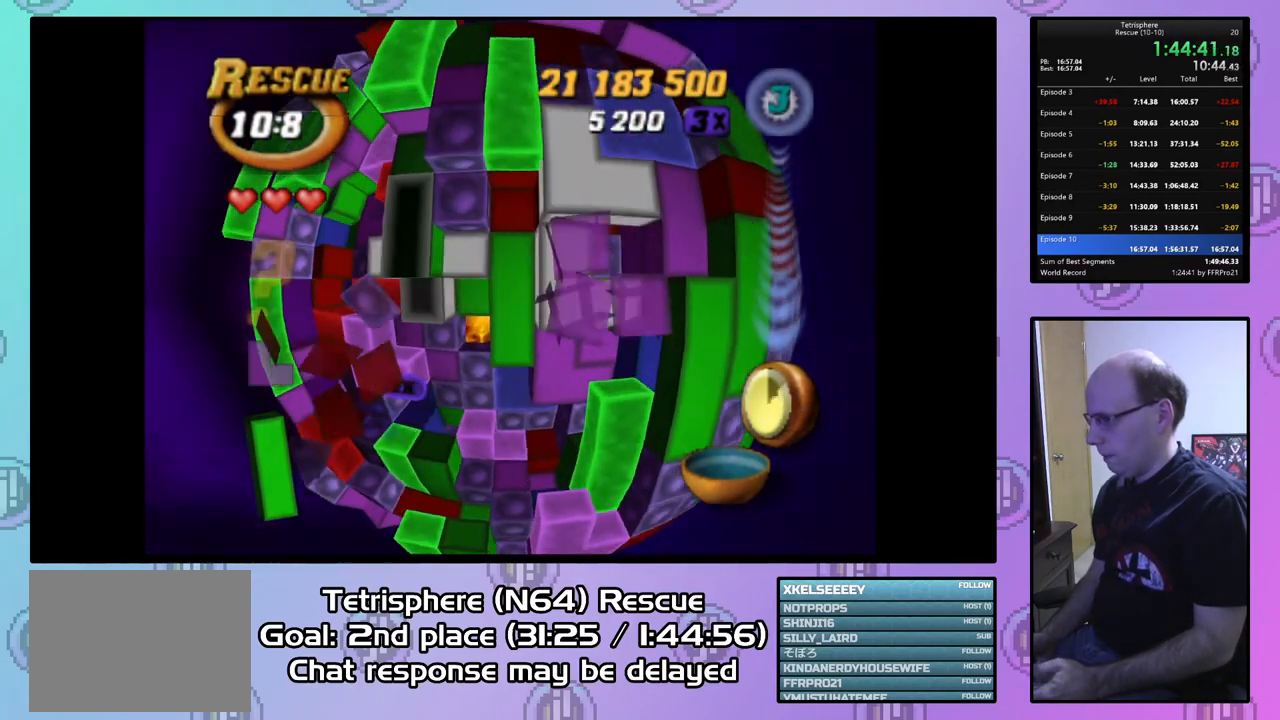
{"buttons": ["SQUARE", "DPAD_RIGHT"], "right_stick": "center", "events": [[33, "DPAD_UP", "down"], [133, "DPAD_UP", "up"], [200, "SQUARE", "down"], [267, "DPAD_DOWN", "down"], [367, "DPAD_DOWN", "up"], [500, "DPAD_RIGHT", "down"]]}
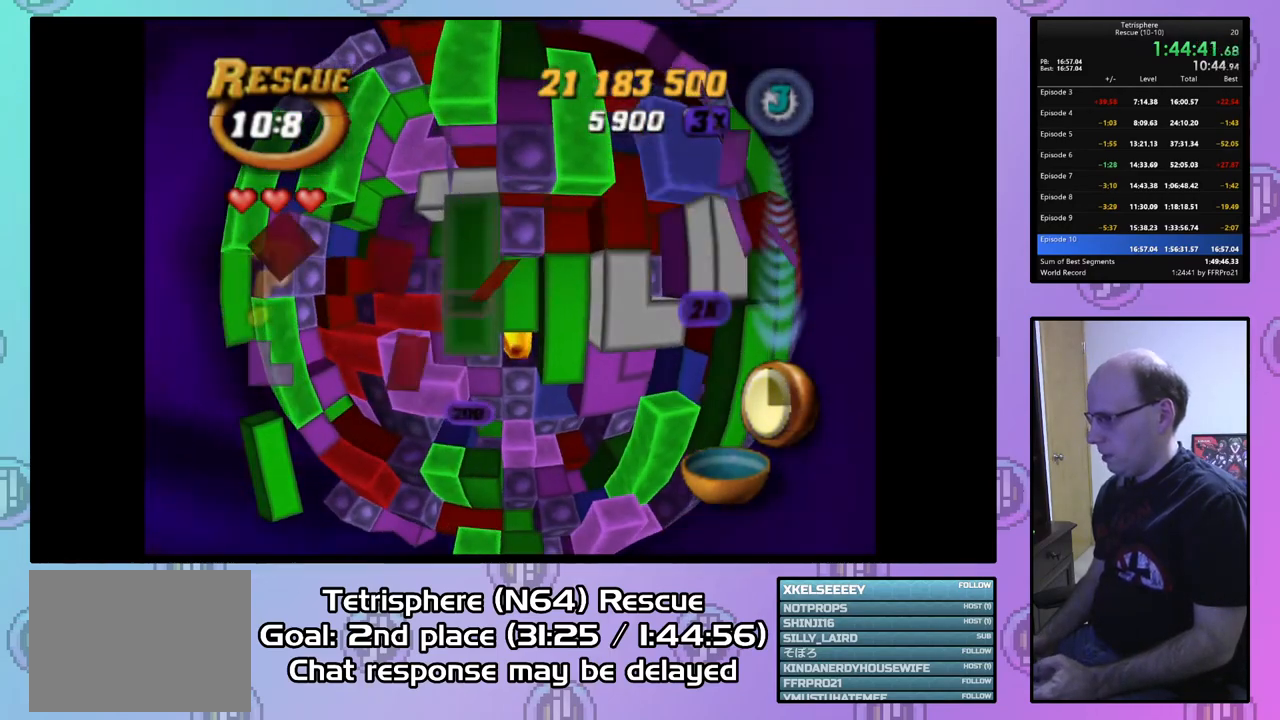
{"buttons": ["SQUARE"], "right_stick": "center", "events": [[100, "DPAD_RIGHT", "up"], [167, "DPAD_RIGHT", "down"], [267, "DPAD_RIGHT", "up"]]}
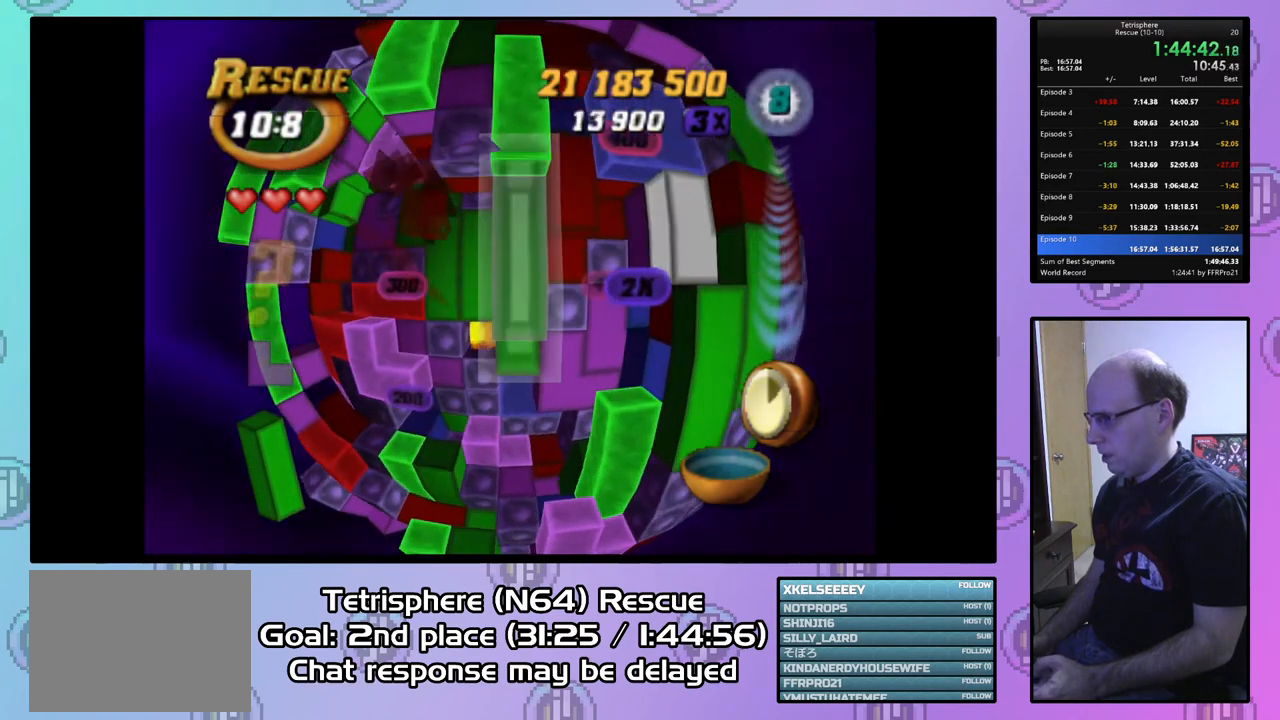
{"buttons": [], "right_stick": "center", "events": [[100, "SQUARE", "up"], [233, "CIRCLE", "down"], [333, "CIRCLE", "up"], [400, "DPAD_LEFT", "down"], [467, "DPAD_LEFT", "up"]]}
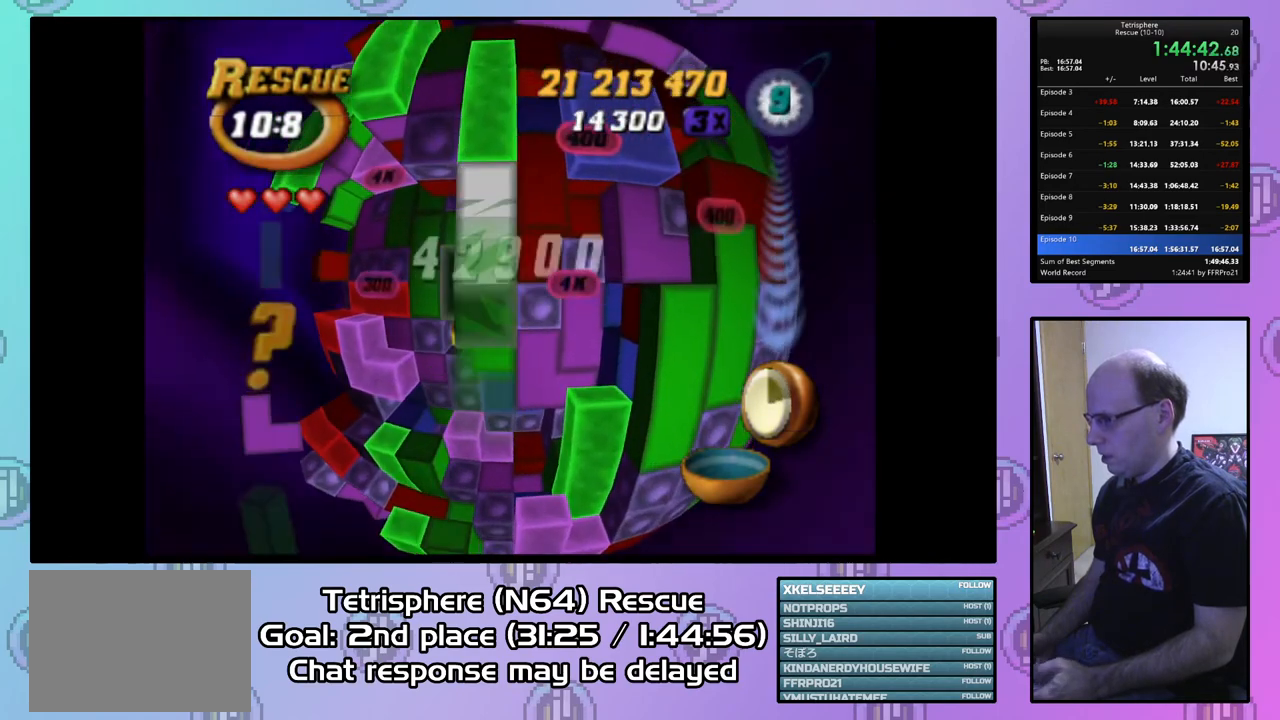
{"buttons": ["DPAD_DOWN"], "right_stick": "center", "events": [[33, "DPAD_LEFT", "down"], [133, "DPAD_LEFT", "up"], [233, "DPAD_LEFT", "down"], [333, "DPAD_LEFT", "up"], [467, "DPAD_DOWN", "down"]]}
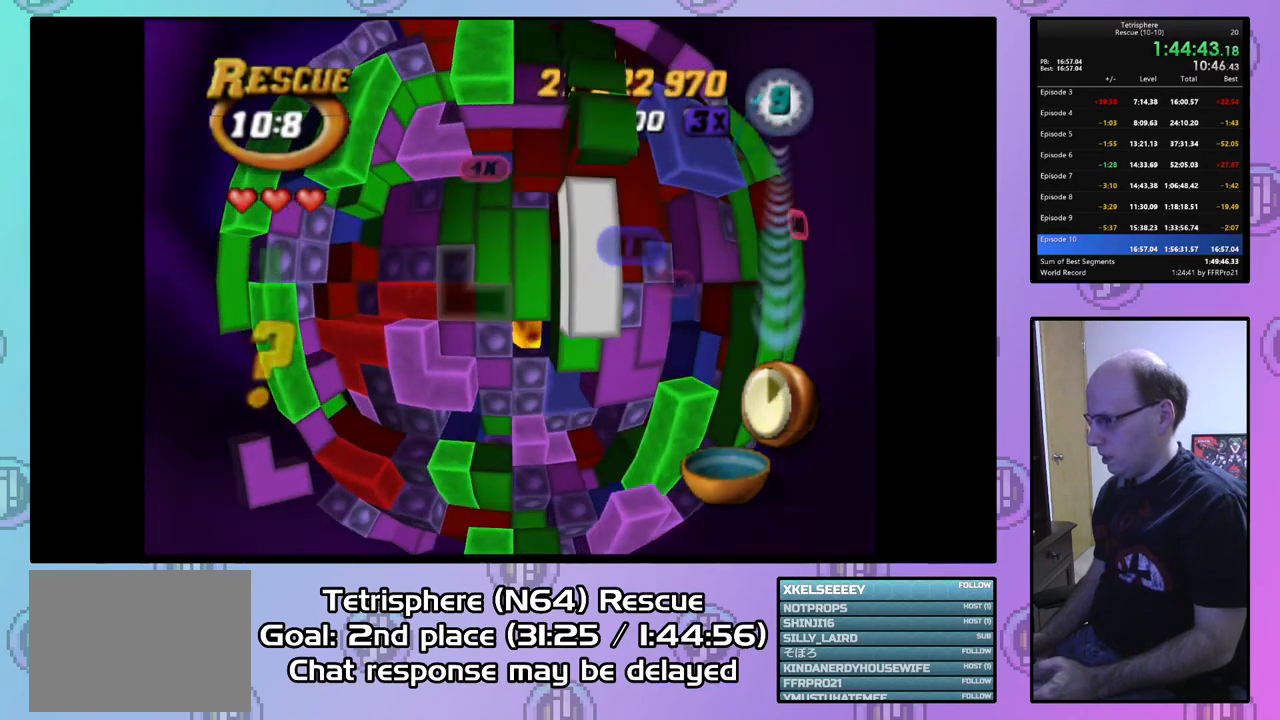
{"buttons": [], "right_stick": "center", "events": [[67, "DPAD_DOWN", "up"], [300, "DPAD_RIGHT", "down"], [400, "DPAD_RIGHT", "up"]]}
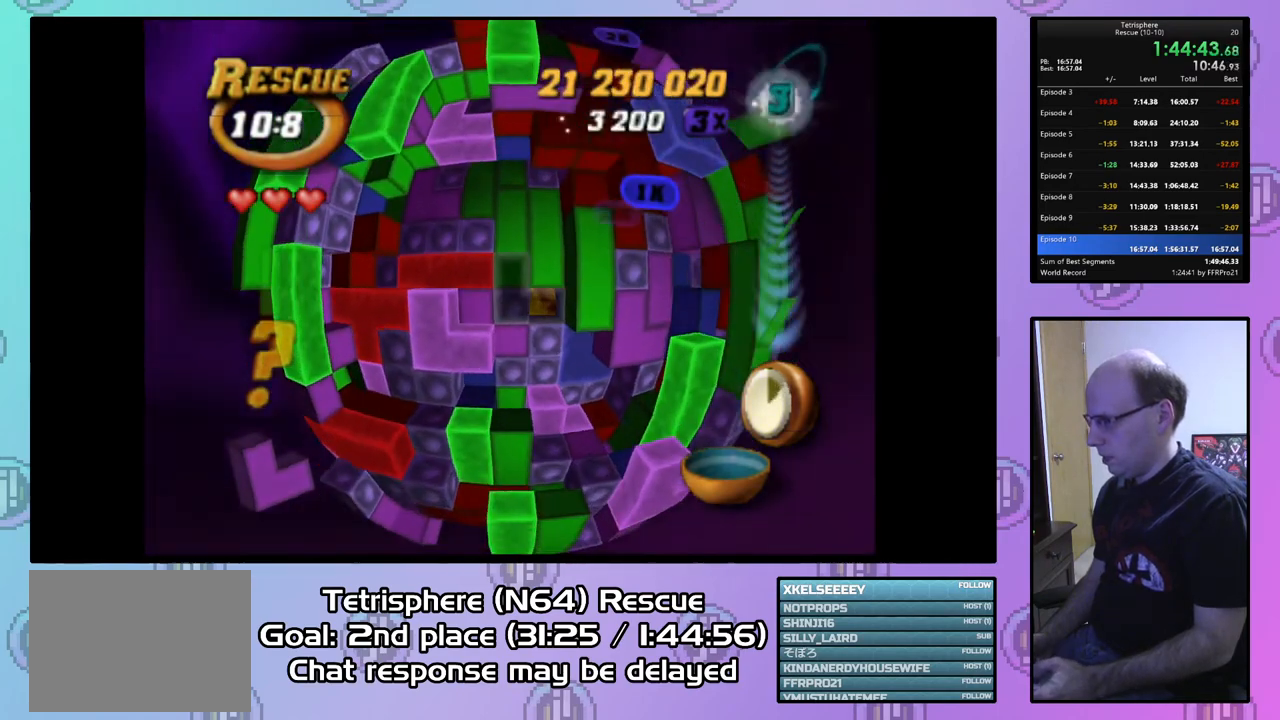
{"buttons": ["DPAD_LEFT"], "right_stick": "center", "events": [[100, "DPAD_DOWN", "down"], [200, "DPAD_DOWN", "up"], [300, "DPAD_LEFT", "down"], [367, "DPAD_LEFT", "up"], [433, "DPAD_LEFT", "down"]]}
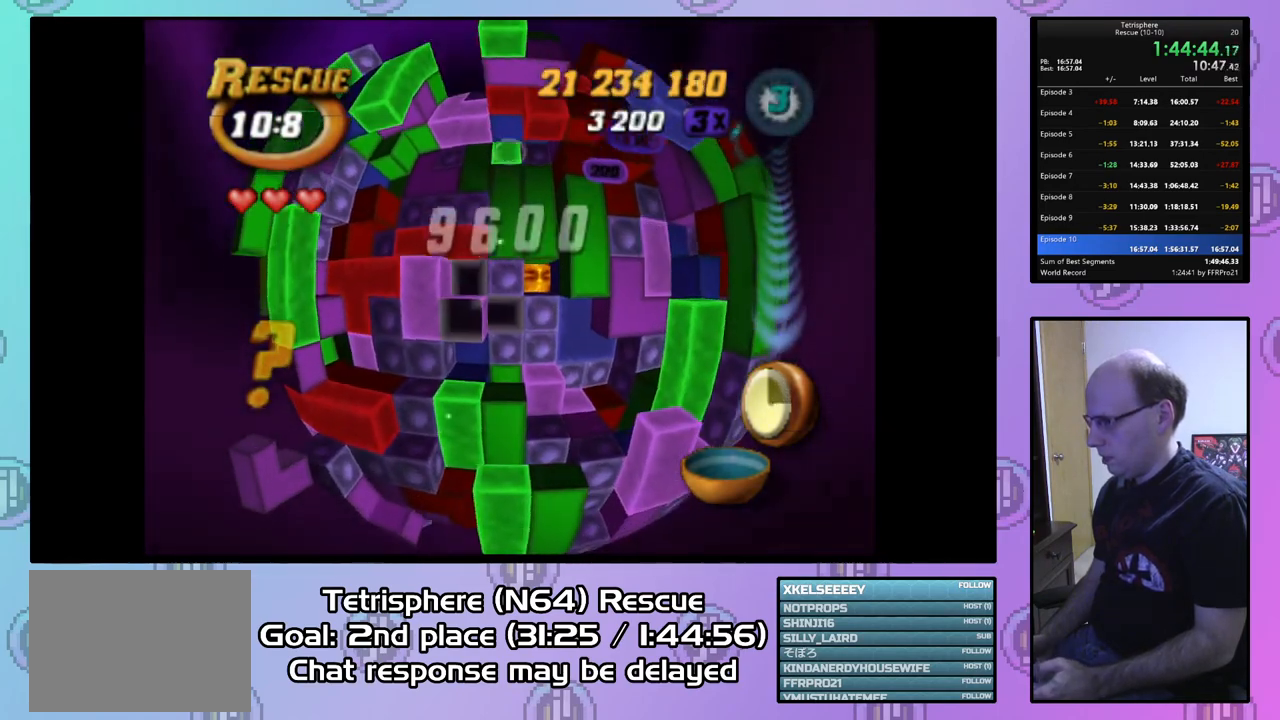
{"buttons": ["CIRCLE"], "right_stick": "center", "events": [[33, "DPAD_LEFT", "up"], [67, "SQUARE", "down"], [167, "DPAD_RIGHT", "down"], [300, "DPAD_RIGHT", "up"], [400, "SQUARE", "up"], [500, "CIRCLE", "down"]]}
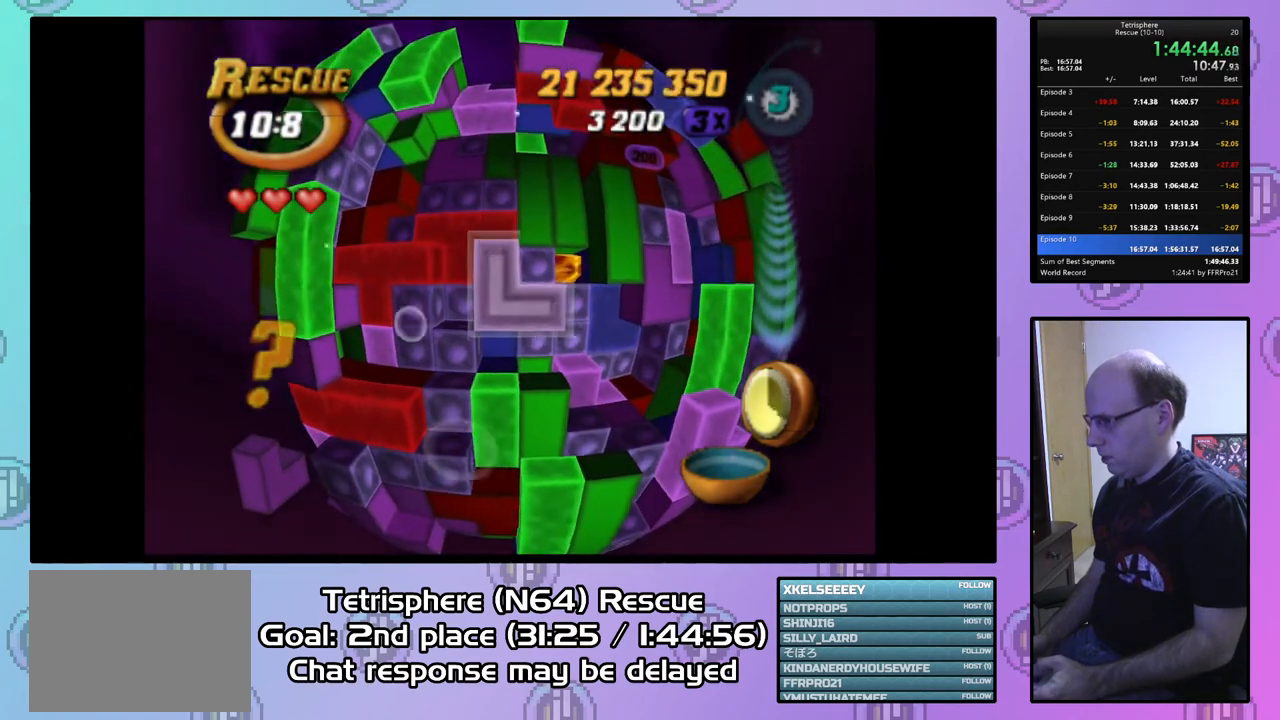
{"buttons": ["DPAD_LEFT"], "right_stick": "center", "events": [[100, "CIRCLE", "up"], [167, "DPAD_LEFT", "down"], [233, "DPAD_LEFT", "up"], [333, "DPAD_LEFT", "down"], [400, "DPAD_LEFT", "up"], [500, "DPAD_LEFT", "down"]]}